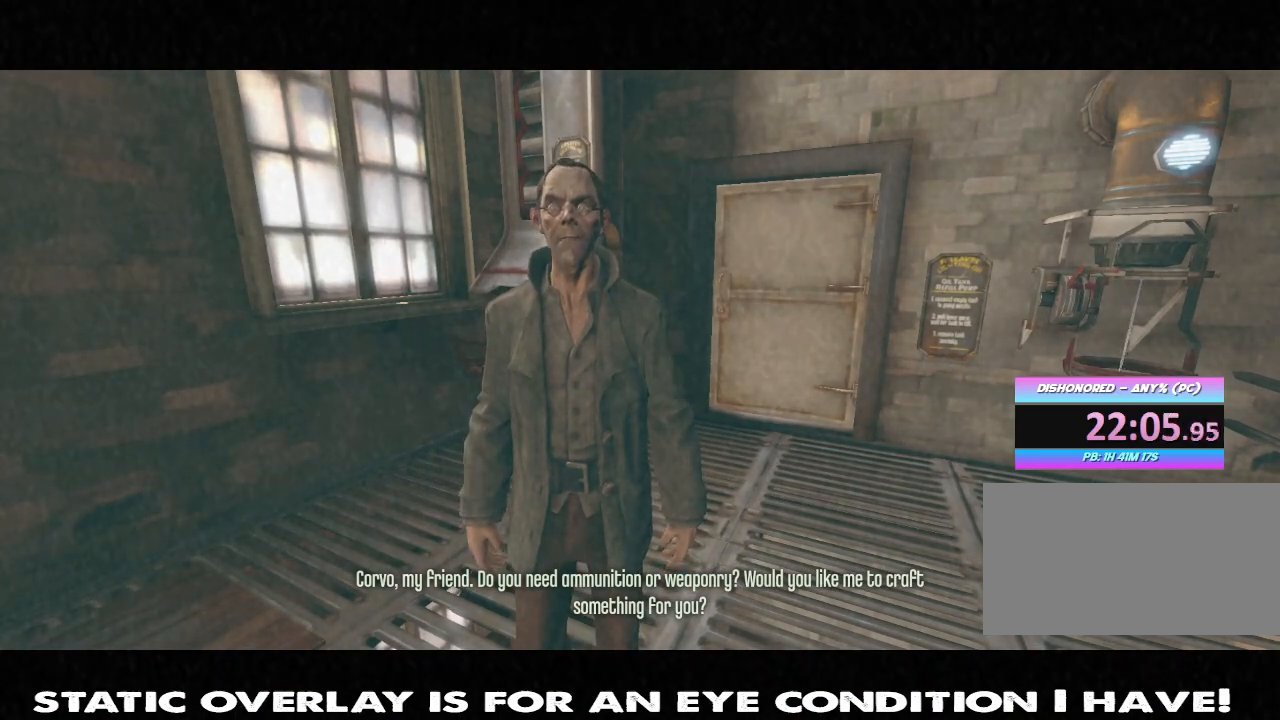
Gameplay with keyboard and mouse; each line is a JSON object with the keys and mouse buttons held at the frame after it. "events" lists presses ("down") and releases ("up") of "1", "2", "3", "4", "5", "a", "alt", "b", "c", "caps_lock", "ctrl", "d", "e", "f", "g", "q", "r", "s", "shift", "space", "t", "tab", "tilde", "v", "w", "x", "z", "mouse_left", "mouse_wheel" and "mouse_right" between this image and that frame as [ms after this image, input, new state], when the widget could be followed in between. "mouse_left", "mouse_wheel", "mouse_right" = the "left", "wheel", "right" buttons of the "mouse" list. No other keys are recorded. "wheel" means that the mouse wheel is clicked or scrolled. Mouse movement is not recorded.
{"keys": [], "mouse": [], "events": [[33, "f", "down"], [150, "f", "up"], [200, "f", "down"], [300, "f", "up"], [367, "f", "down"], [467, "f", "up"]]}
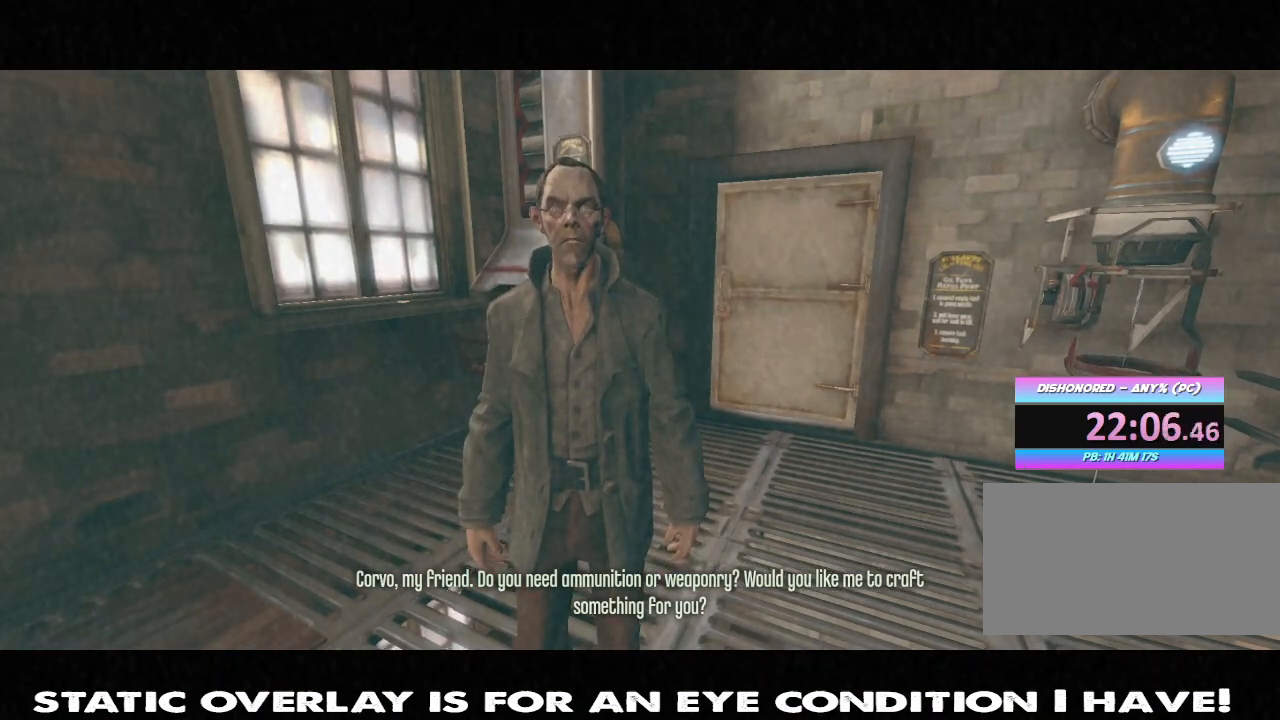
{"keys": [], "mouse": [], "events": [[33, "f", "down"], [150, "f", "up"], [267, "f", "down"], [383, "f", "up"]]}
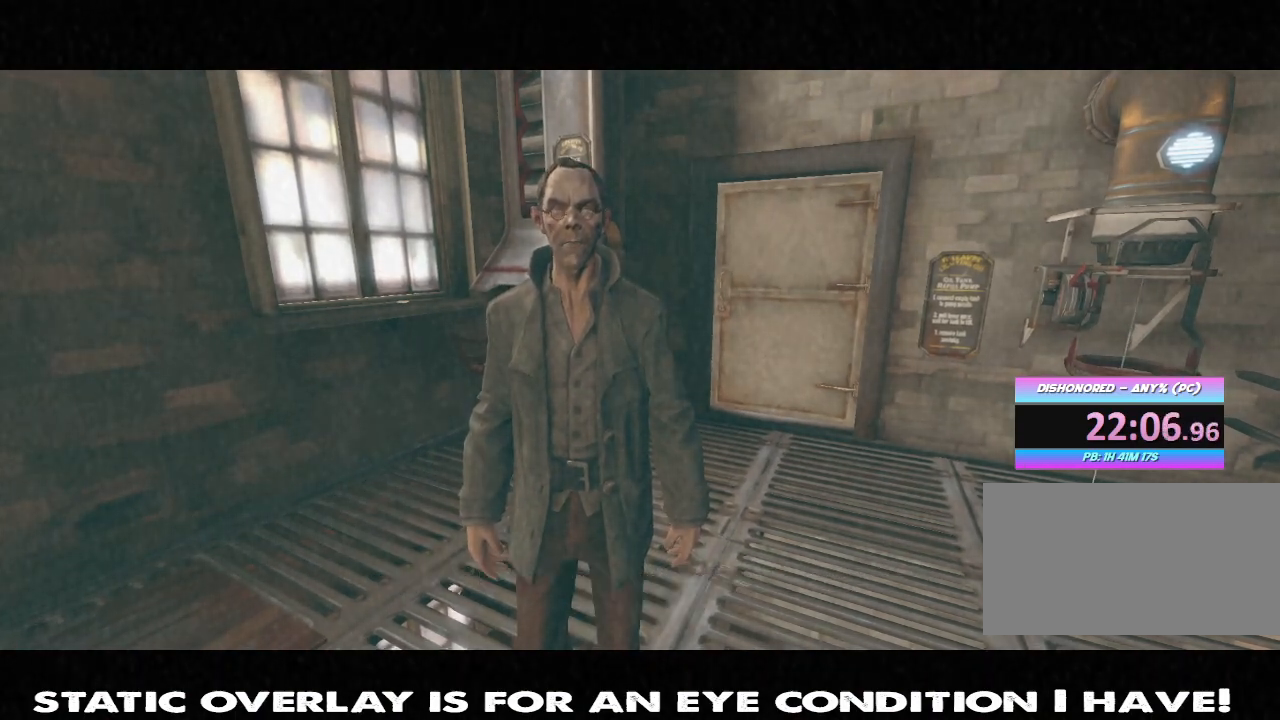
{"keys": [], "mouse": [], "events": [[17, "f", "down"], [133, "f", "up"]]}
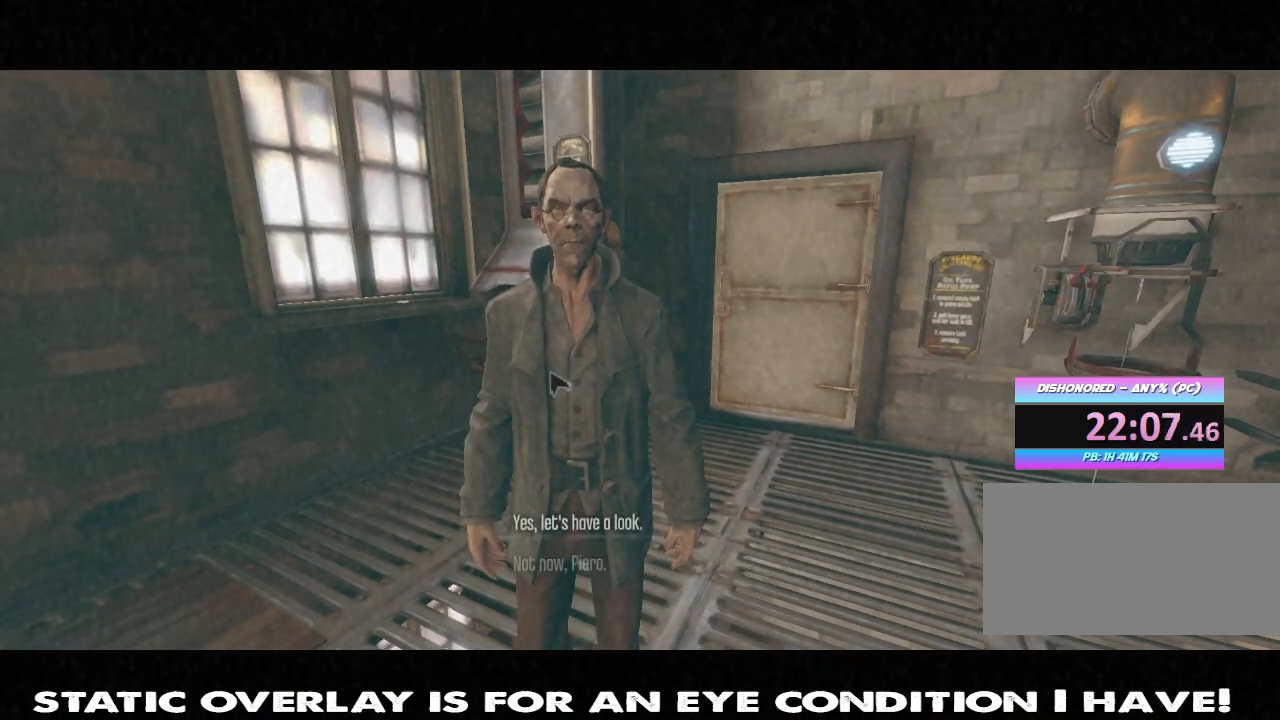
{"keys": [], "mouse": [], "events": [[250, "f", "down"], [367, "f", "up"]]}
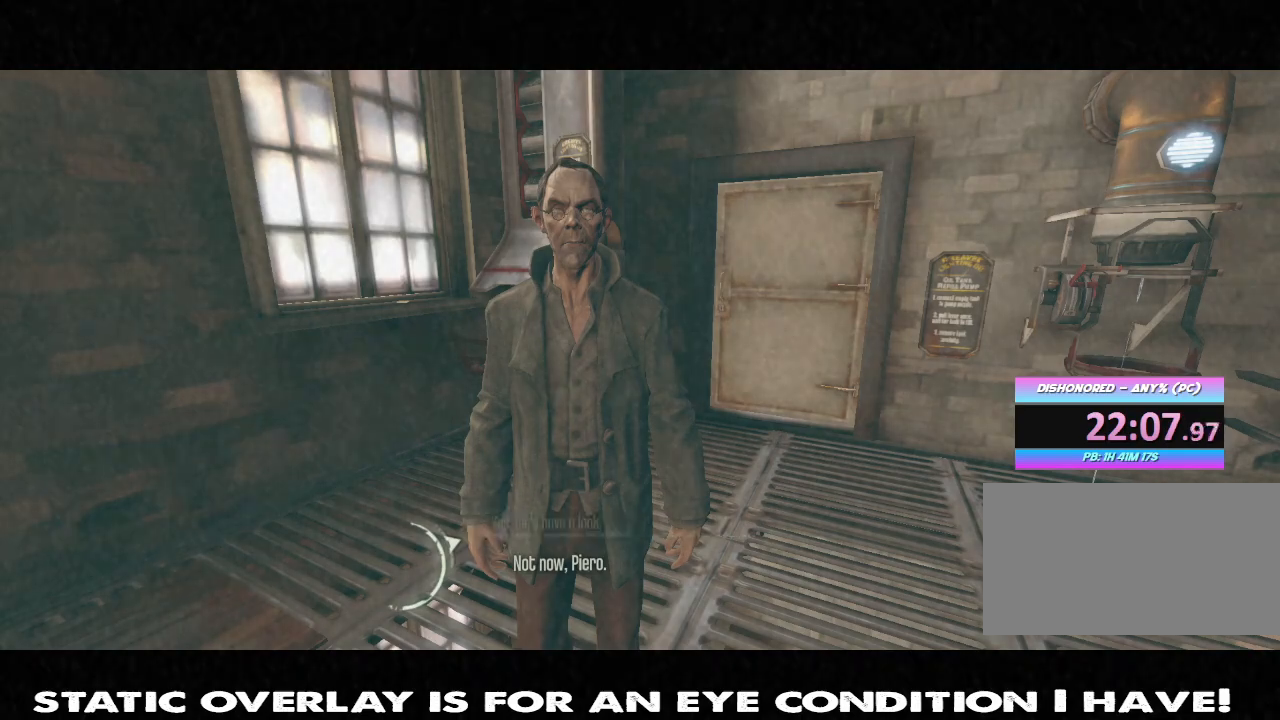
{"keys": [], "mouse": [], "events": []}
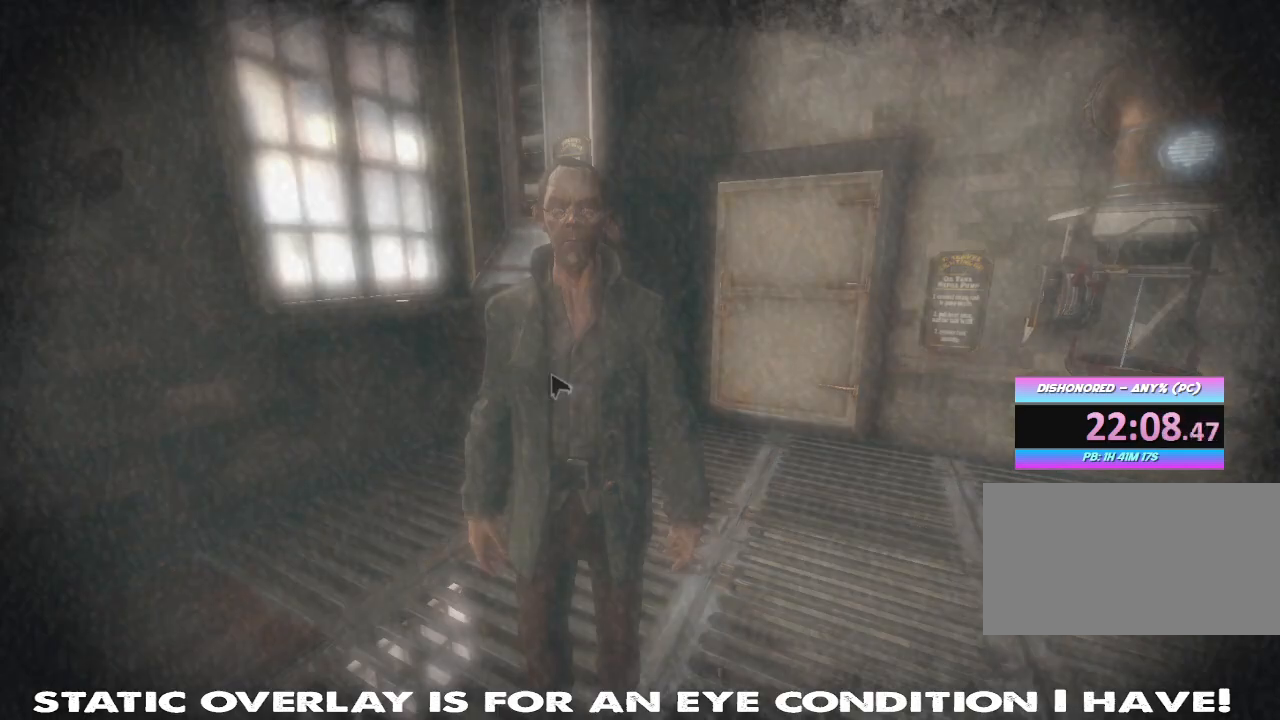
{"keys": [], "mouse": [], "events": []}
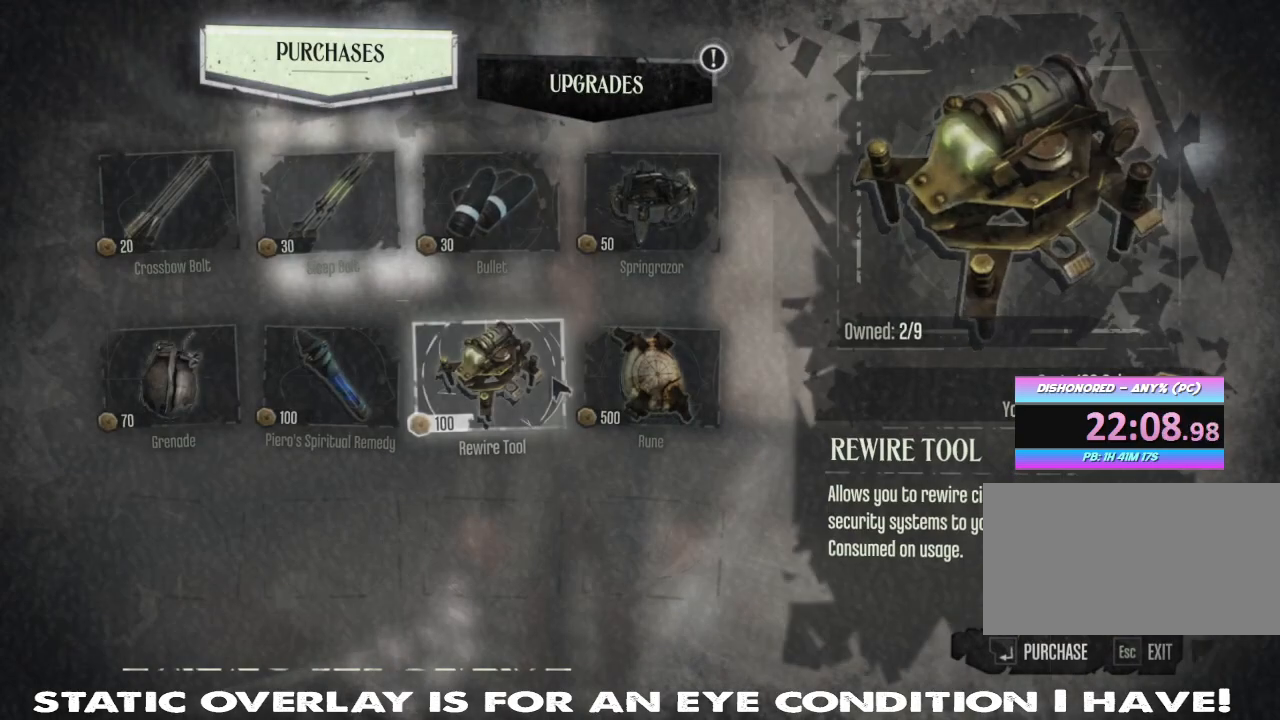
{"keys": [], "mouse": [], "events": []}
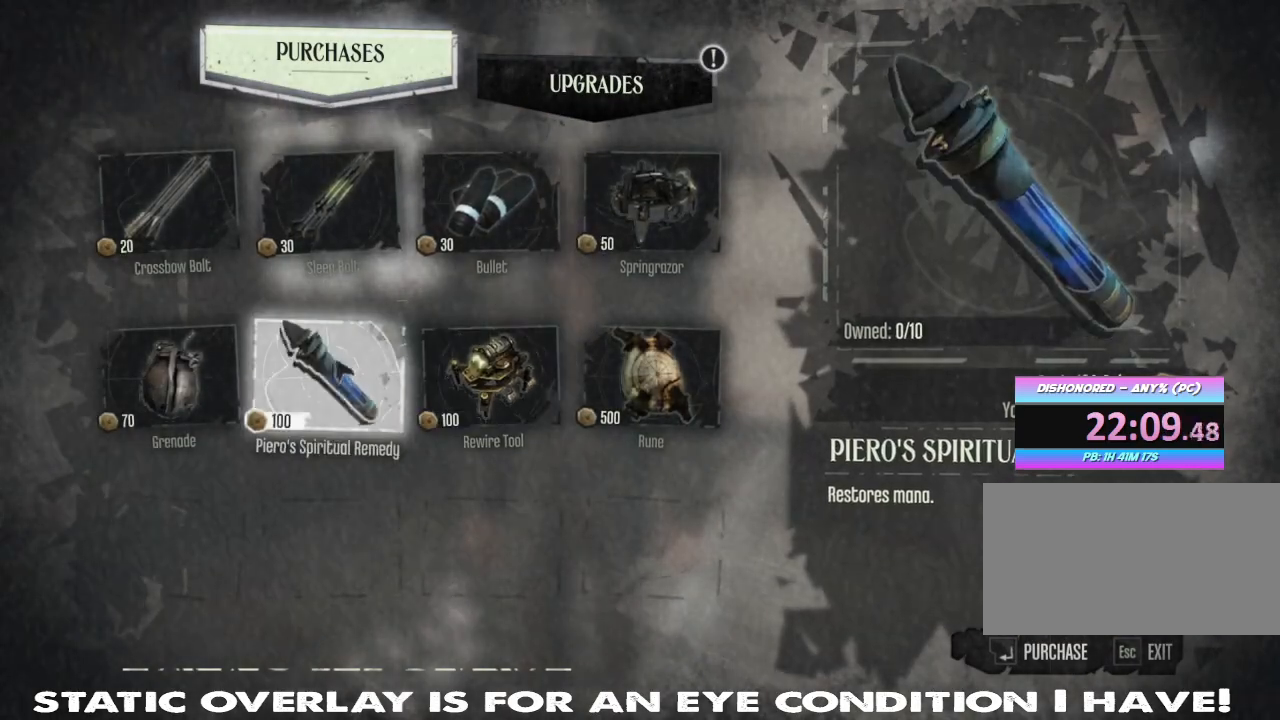
{"keys": [], "mouse": [], "events": []}
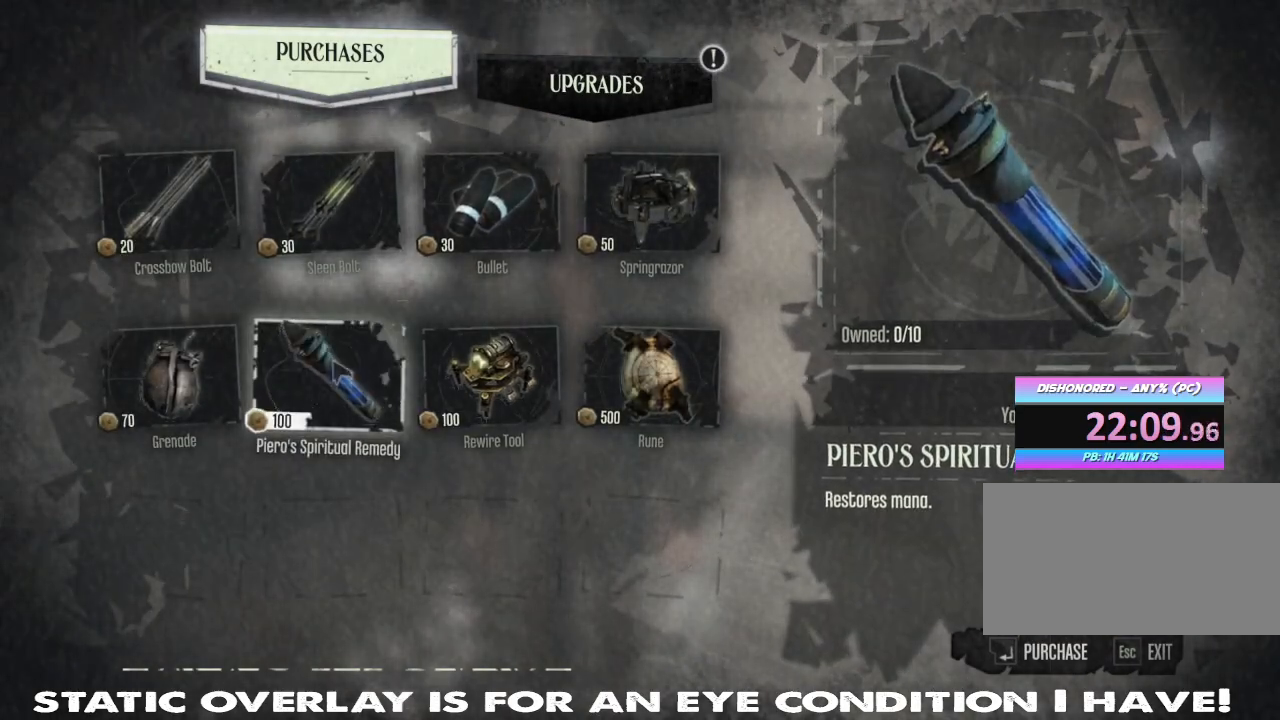
{"keys": [], "mouse": [], "events": [[383, "mouse_left", "down"], [483, "mouse_left", "up"]]}
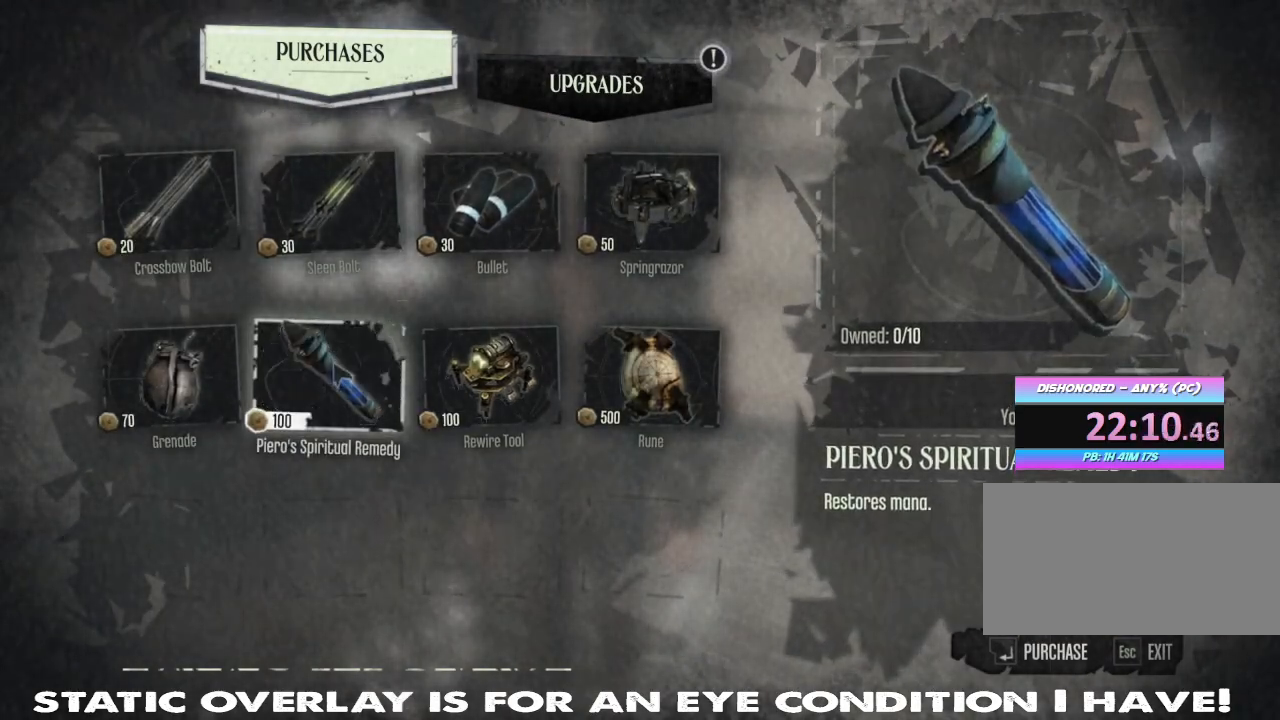
{"keys": [], "mouse": ["left"], "events": [[33, "mouse_left", "down"], [117, "mouse_left", "up"], [167, "mouse_left", "down"], [283, "mouse_left", "up"], [317, "mouse_left", "down"], [383, "mouse_left", "up"], [450, "mouse_left", "down"]]}
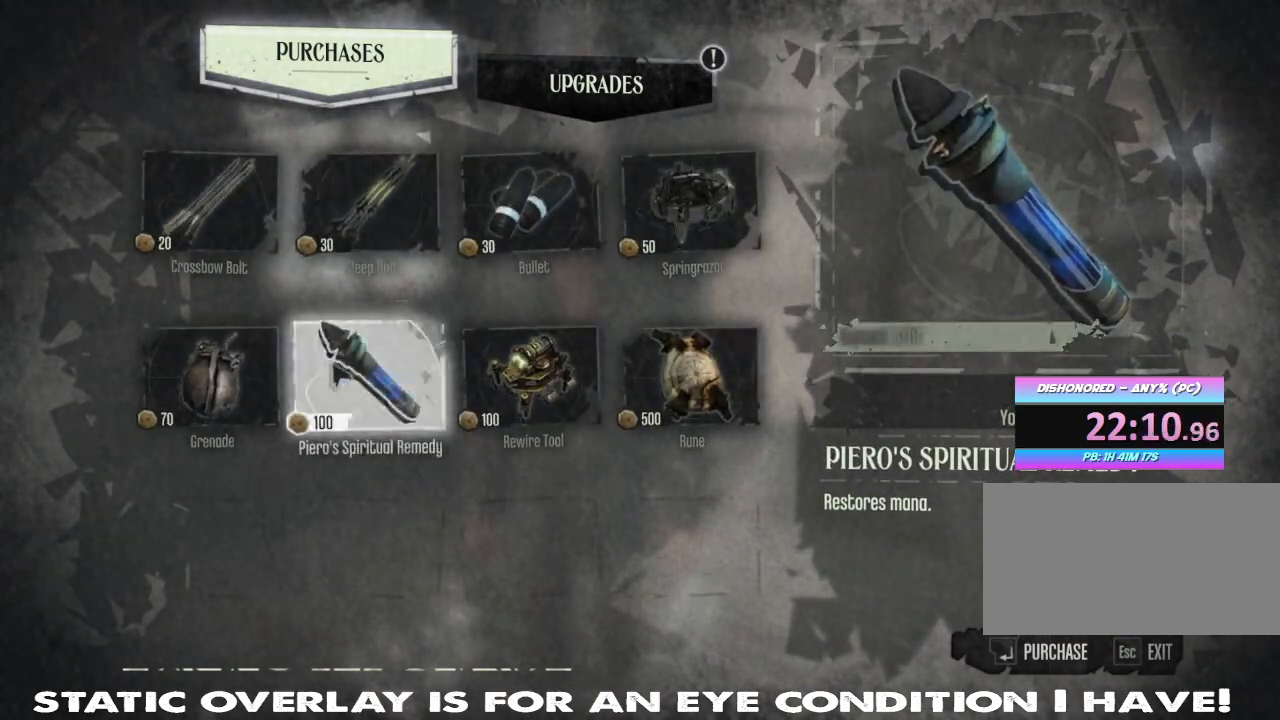
{"keys": [], "mouse": [], "events": [[33, "mouse_left", "up"], [117, "mouse_left", "down"], [200, "mouse_left", "up"], [317, "mouse_left", "down"], [383, "mouse_left", "up"]]}
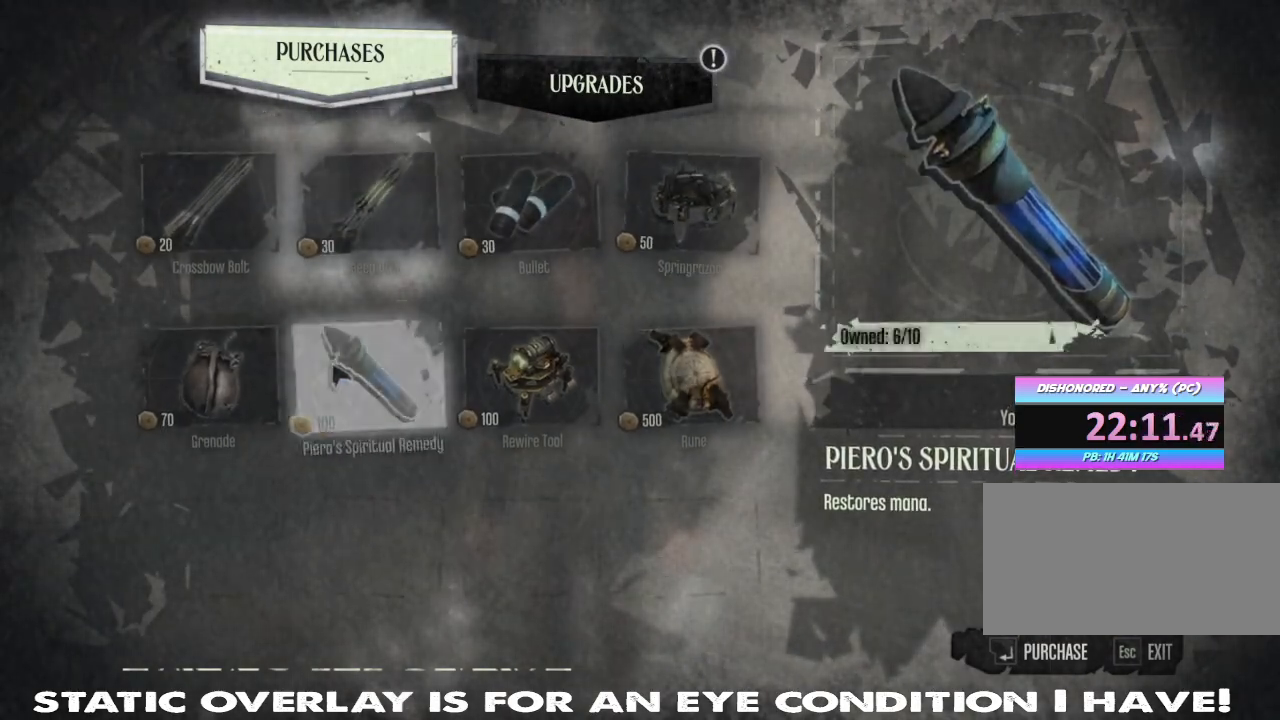
{"keys": [], "mouse": [], "events": [[233, "mouse_left", "down"], [333, "mouse_left", "up"]]}
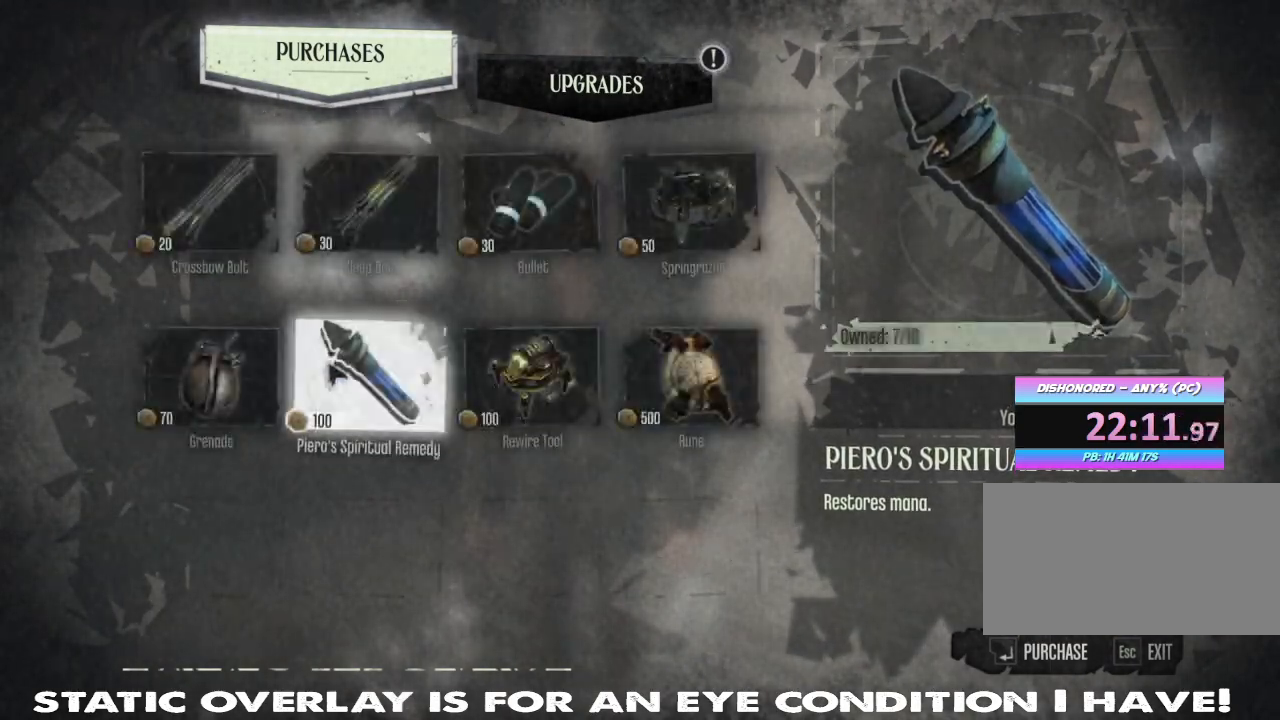
{"keys": [], "mouse": [], "events": []}
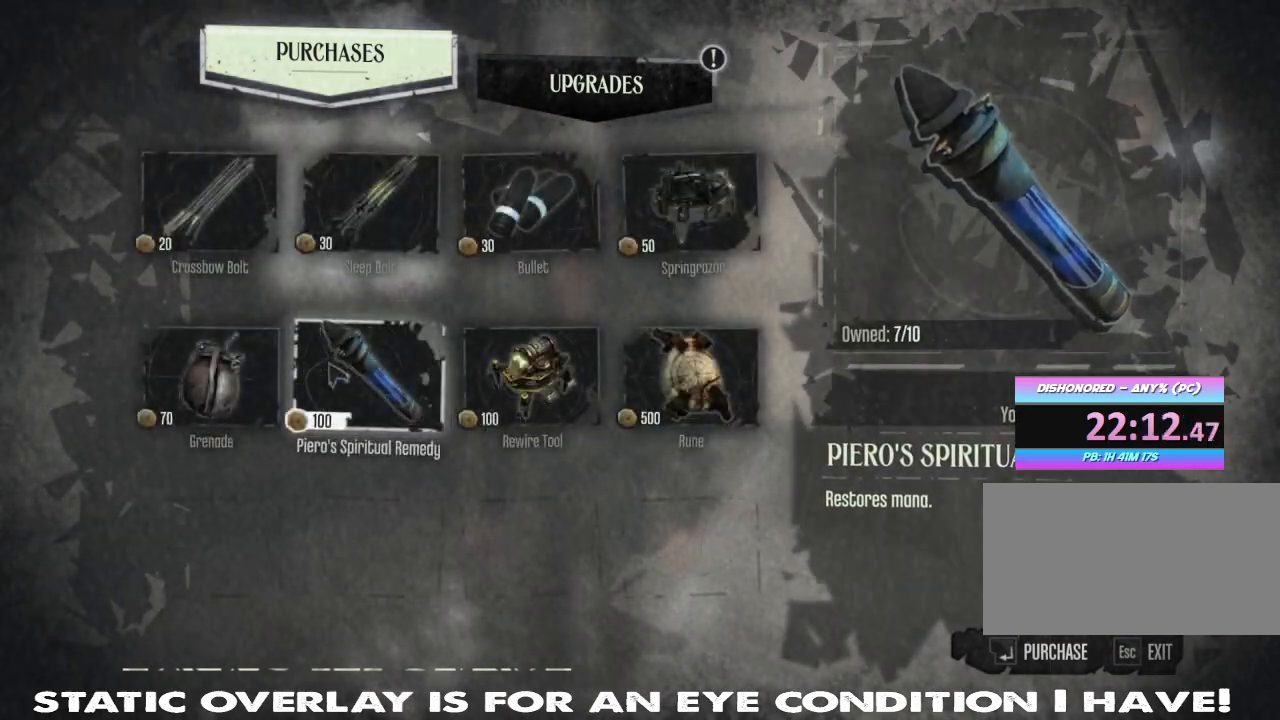
{"keys": [], "mouse": ["left"], "events": [[417, "mouse_left", "down"]]}
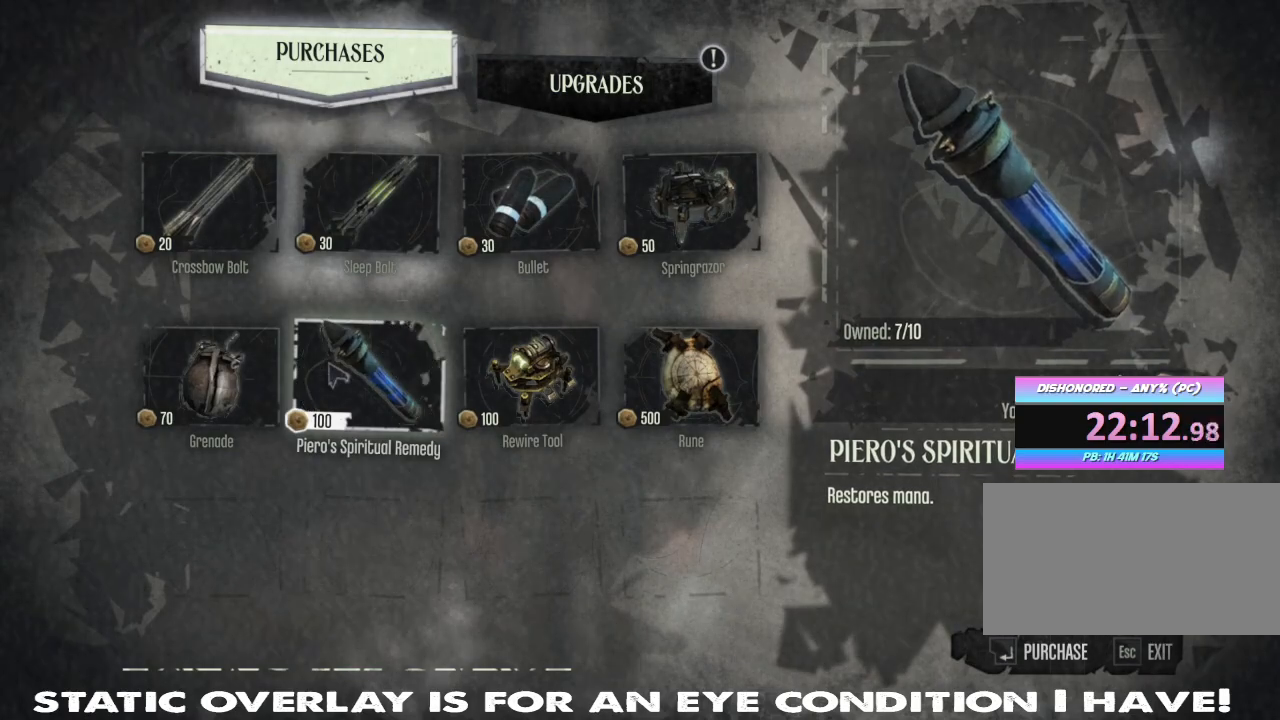
{"keys": [], "mouse": [], "events": [[33, "mouse_left", "up"]]}
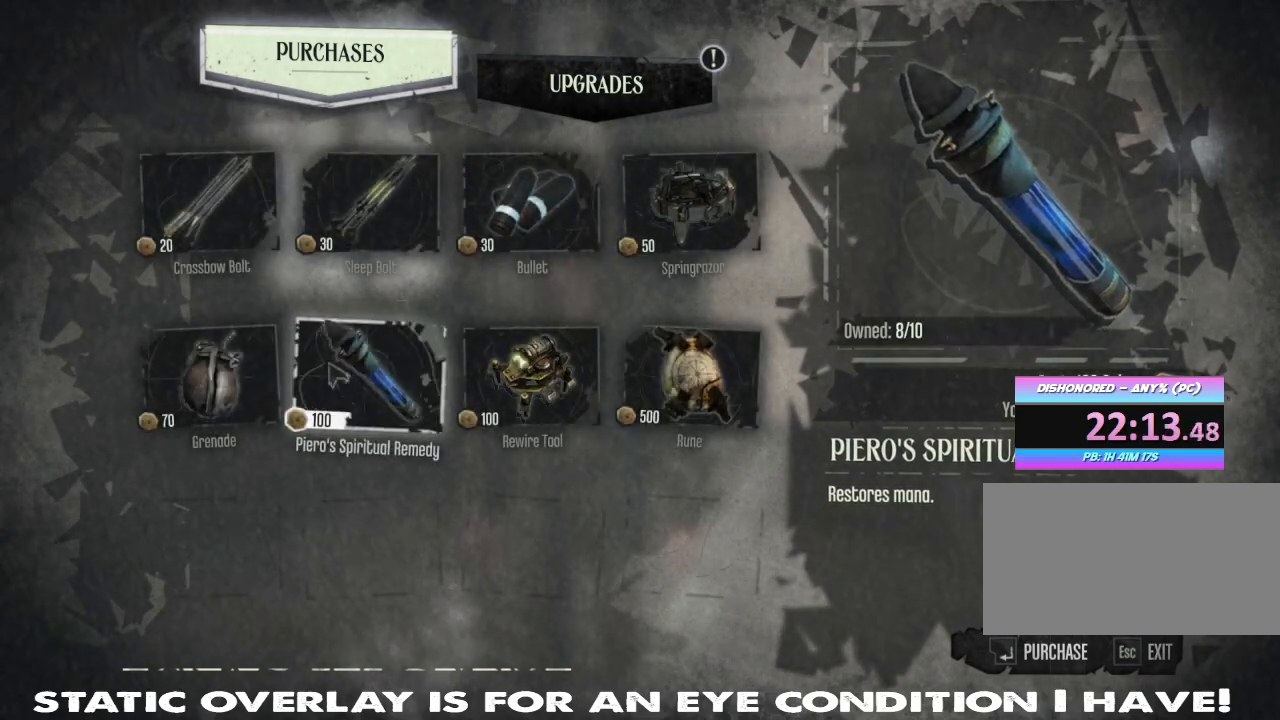
{"keys": [], "mouse": ["left"], "events": [[117, "mouse_left", "down"], [217, "mouse_left", "up"], [417, "mouse_left", "down"]]}
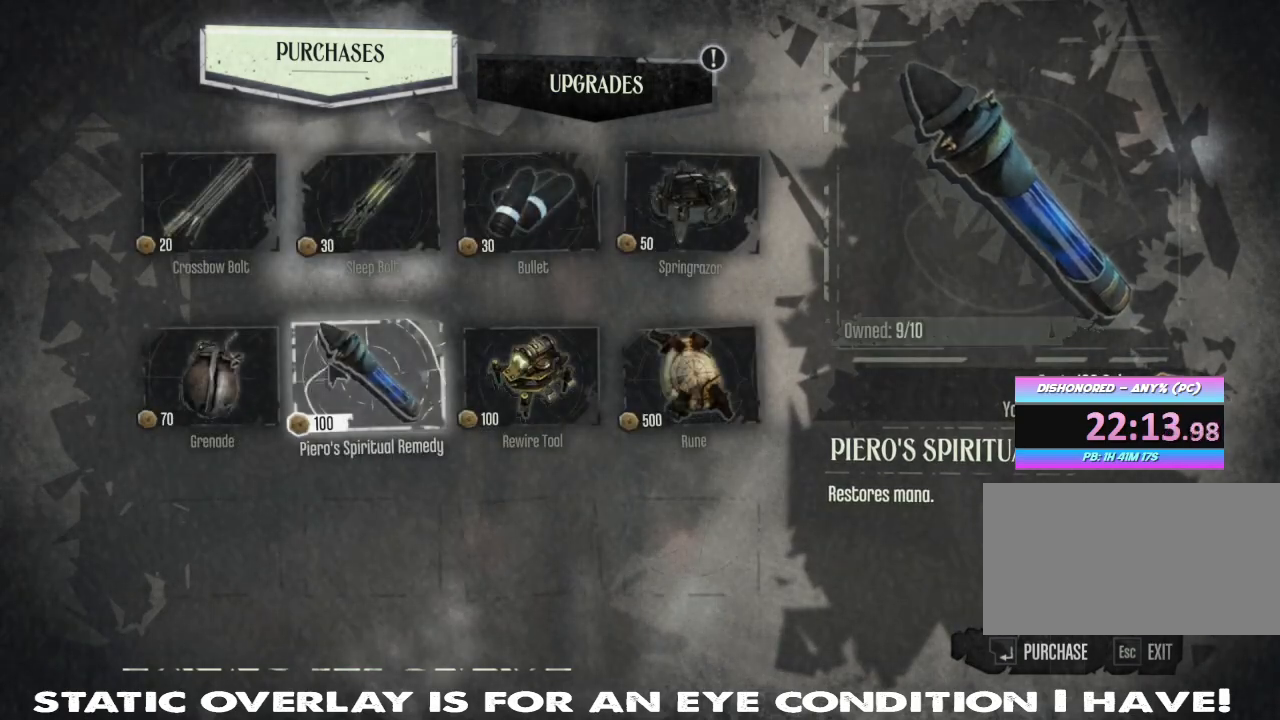
{"keys": [], "mouse": [], "events": [[17, "mouse_left", "up"]]}
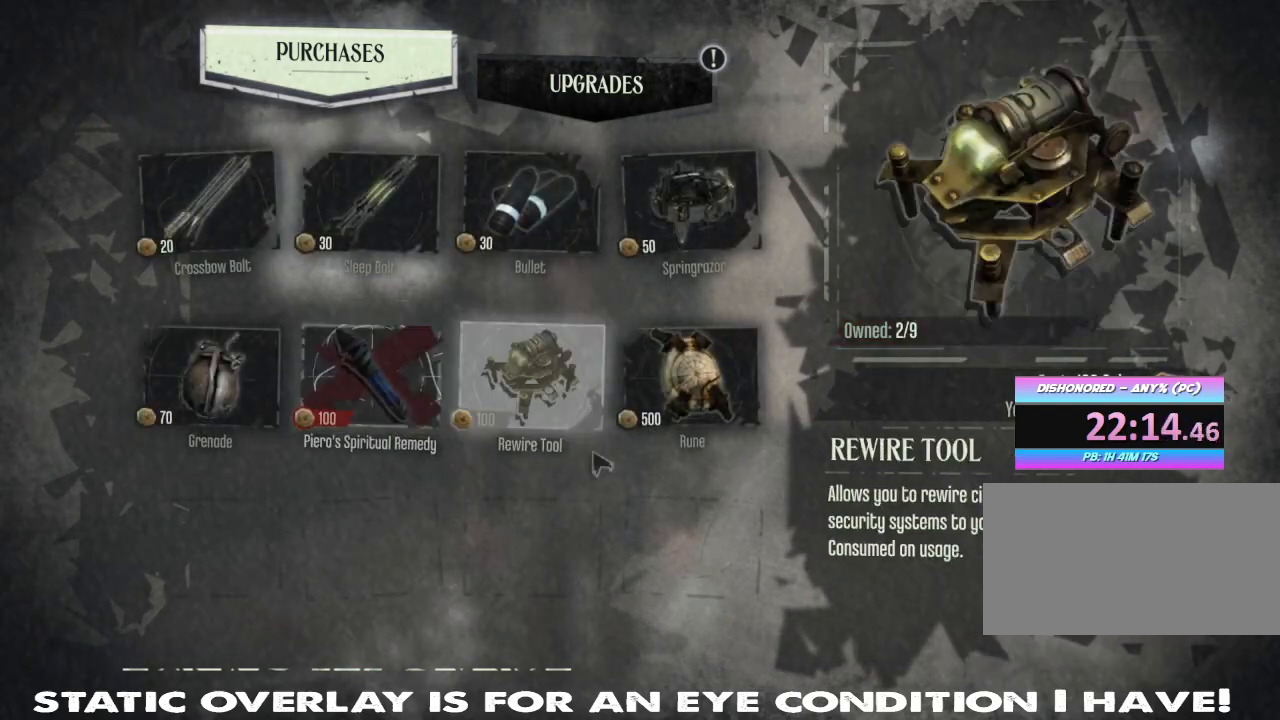
{"keys": [], "mouse": [], "events": [[283, "mouse_left", "down"], [350, "mouse_left", "up"]]}
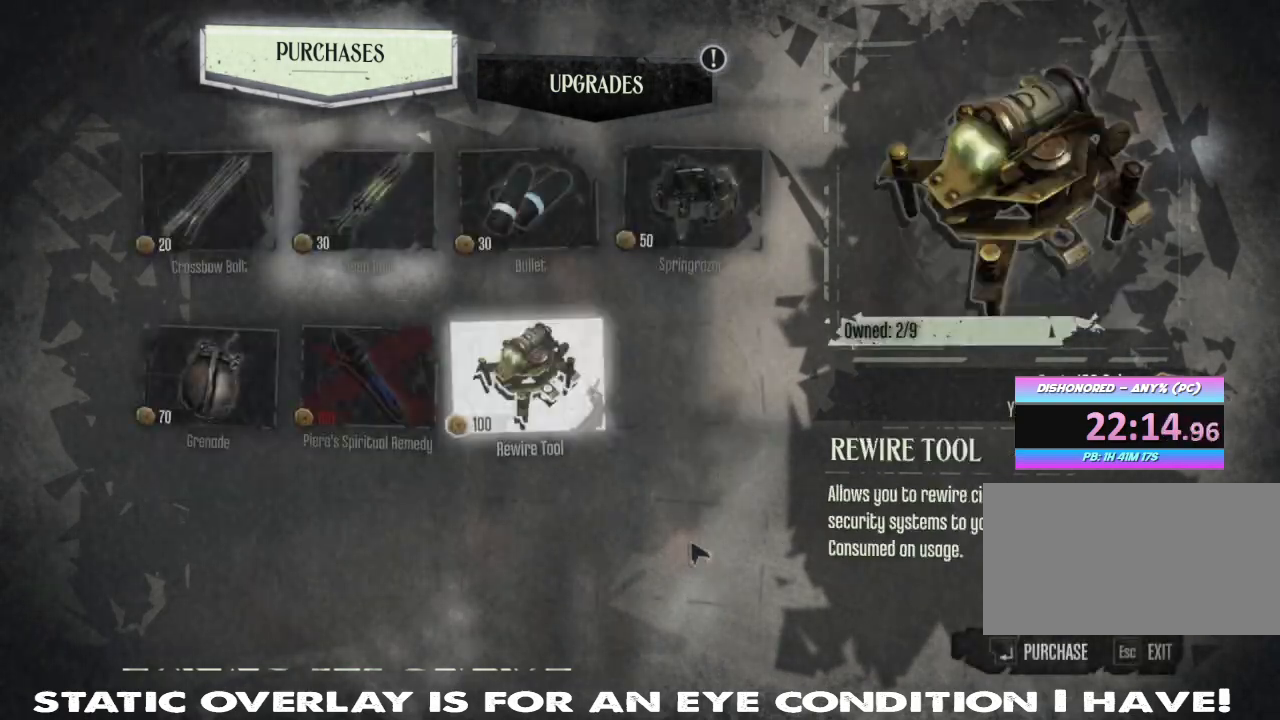
{"keys": [], "mouse": [], "events": []}
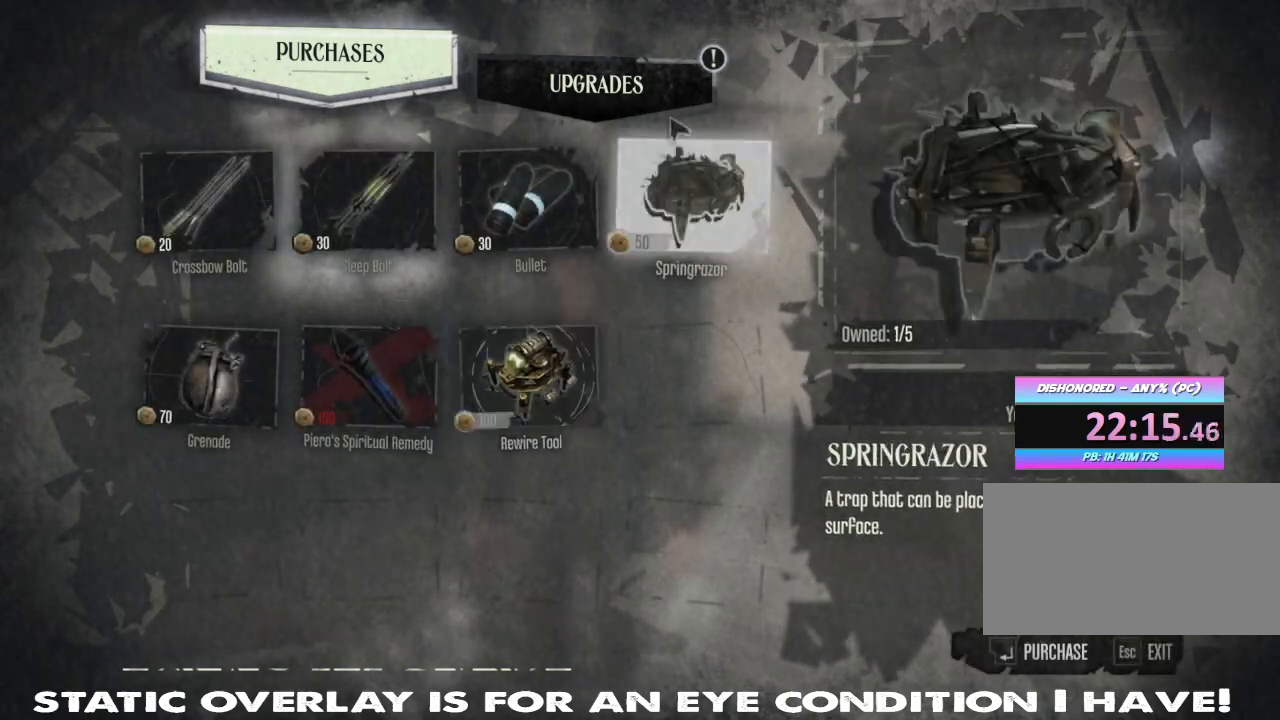
{"keys": [], "mouse": [], "events": [[333, "mouse_left", "down"], [400, "mouse_left", "up"]]}
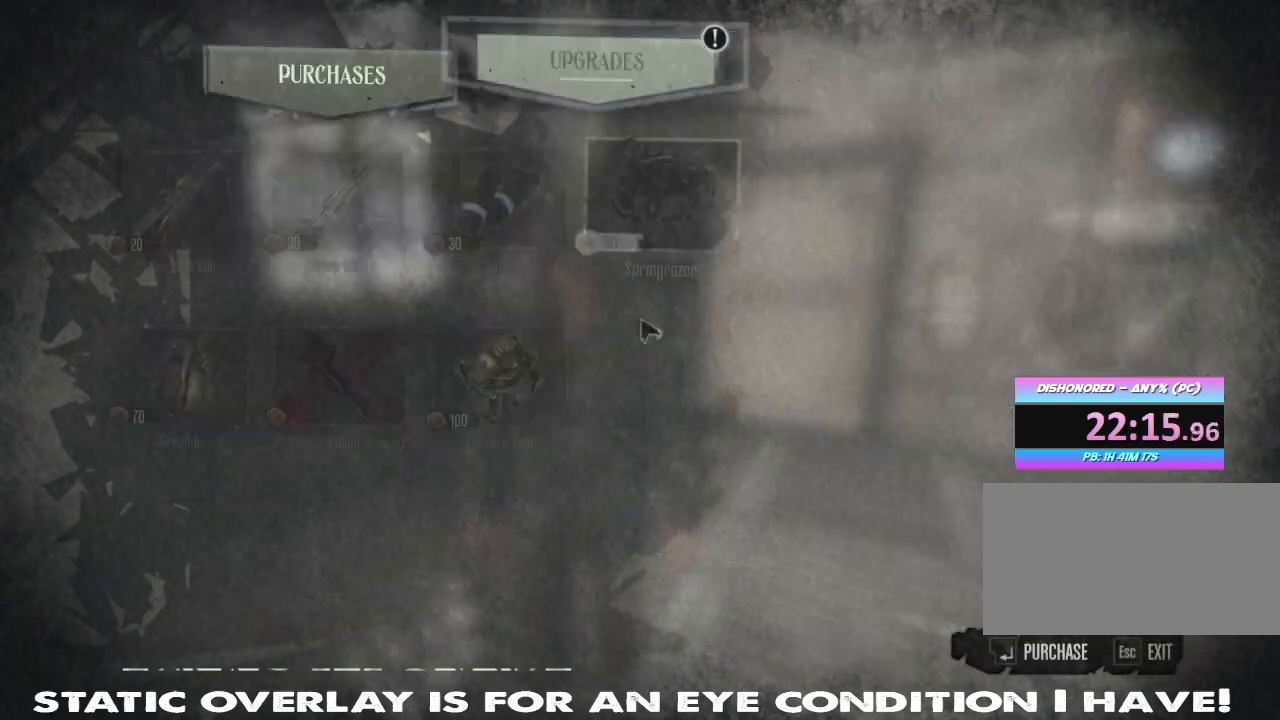
{"keys": [], "mouse": [], "events": []}
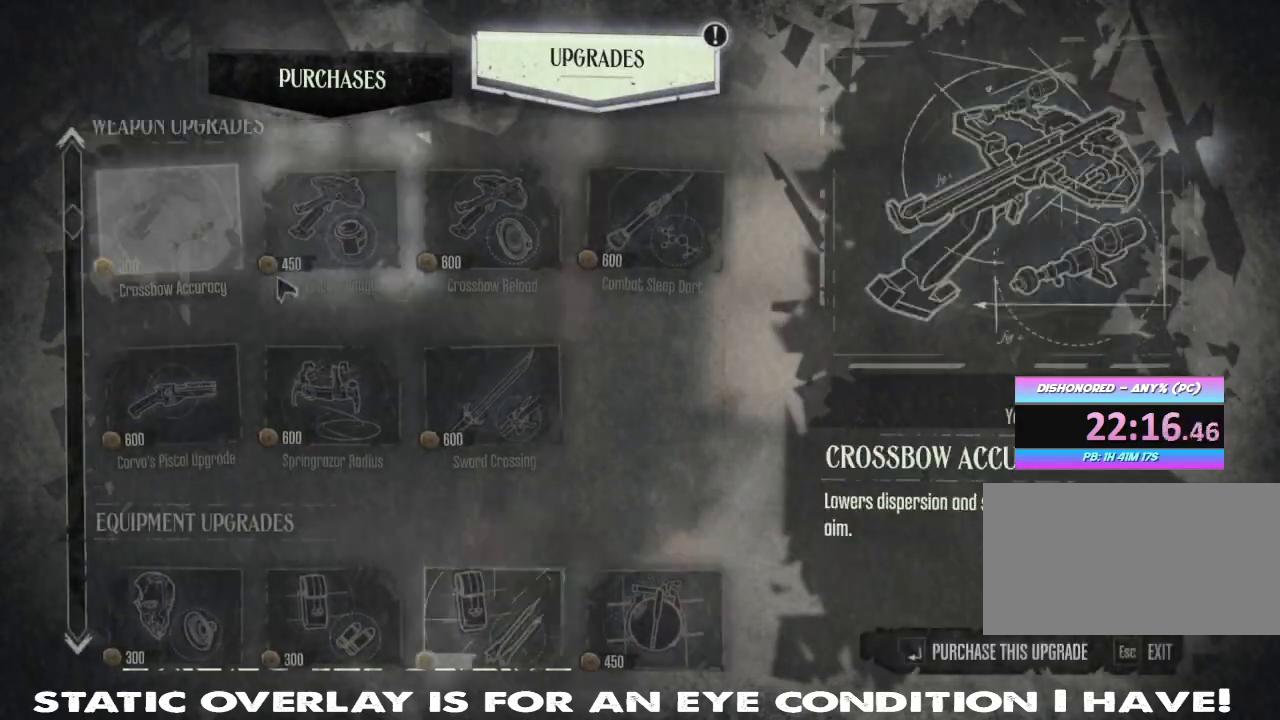
{"keys": [], "mouse": [], "events": []}
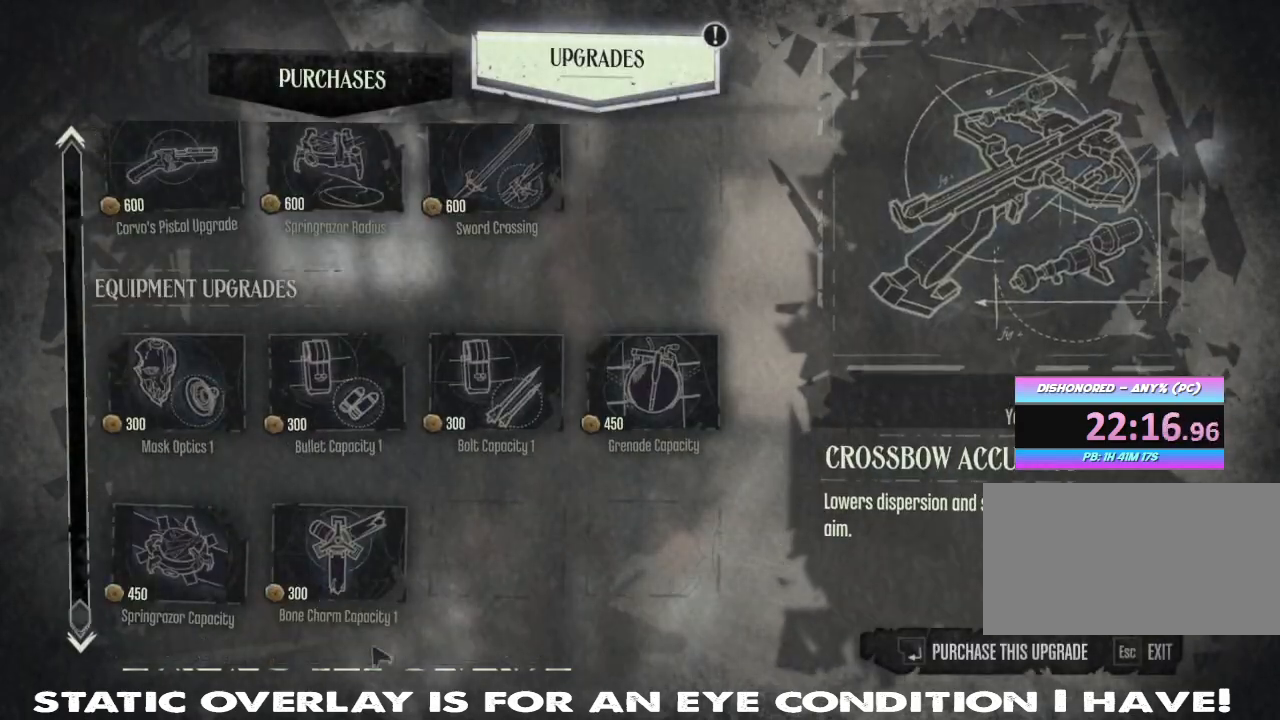
{"keys": [], "mouse": [], "events": []}
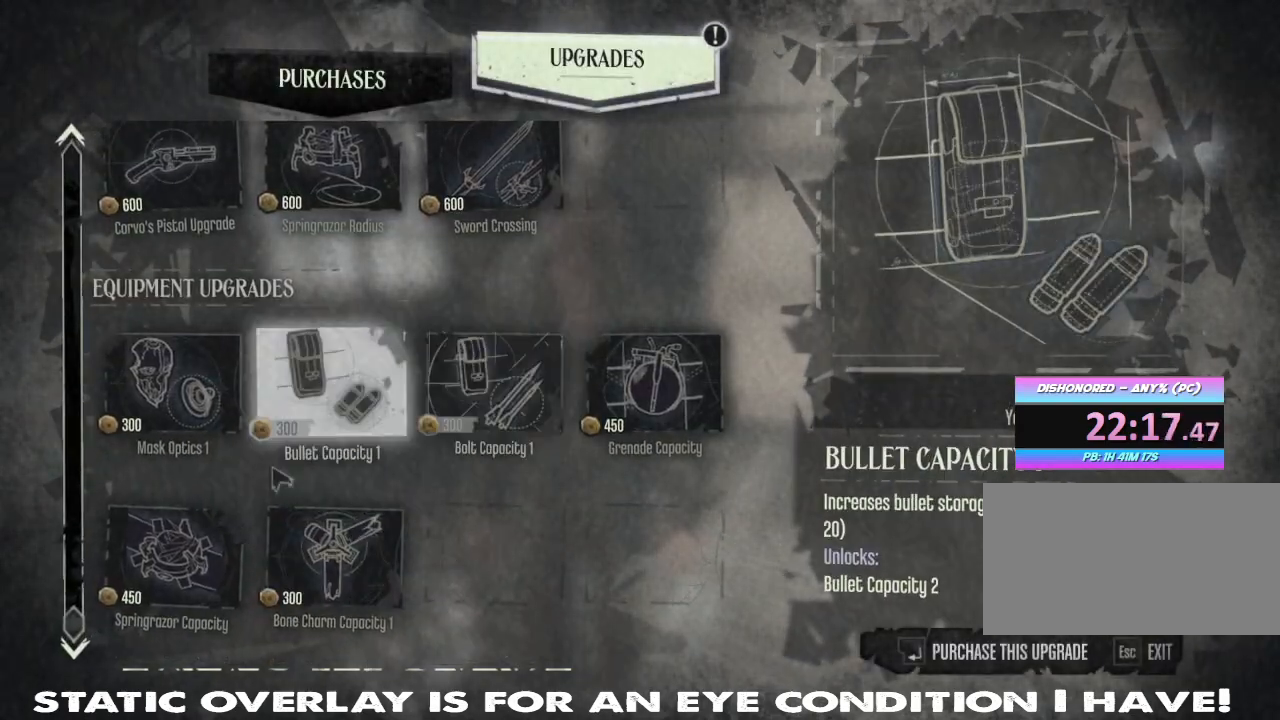
{"keys": [], "mouse": [], "events": []}
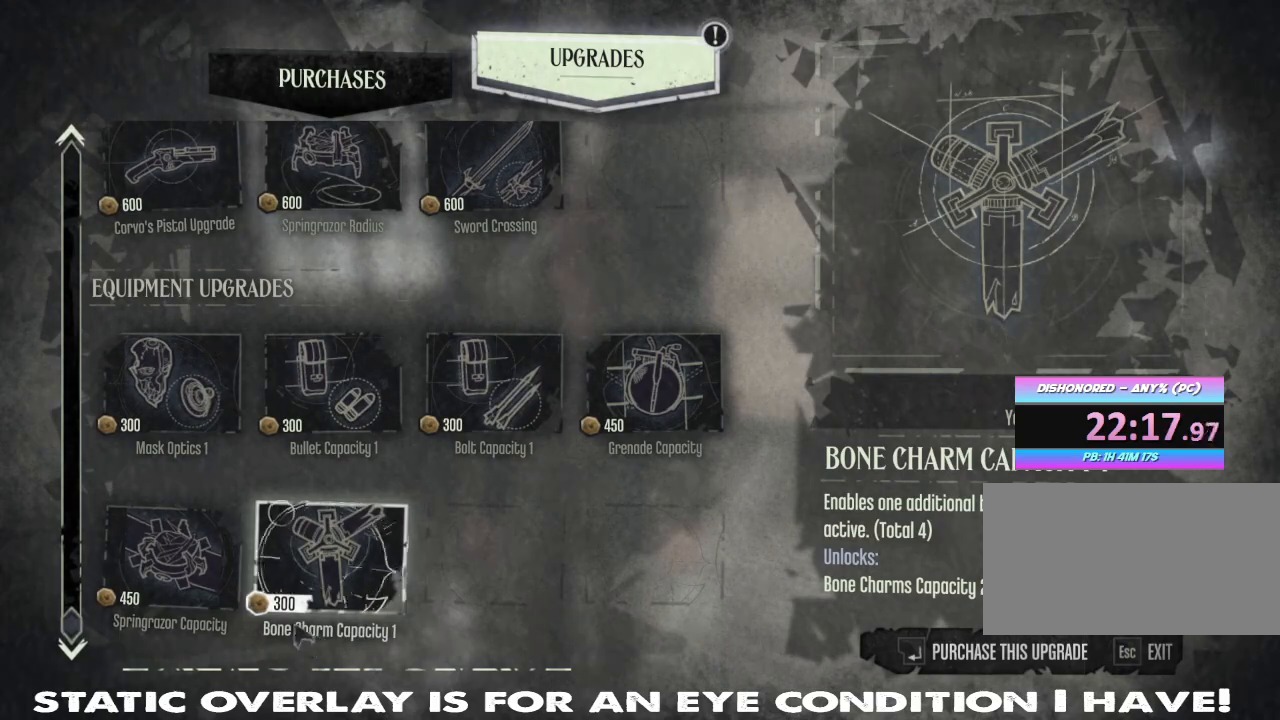
{"keys": [], "mouse": [], "events": []}